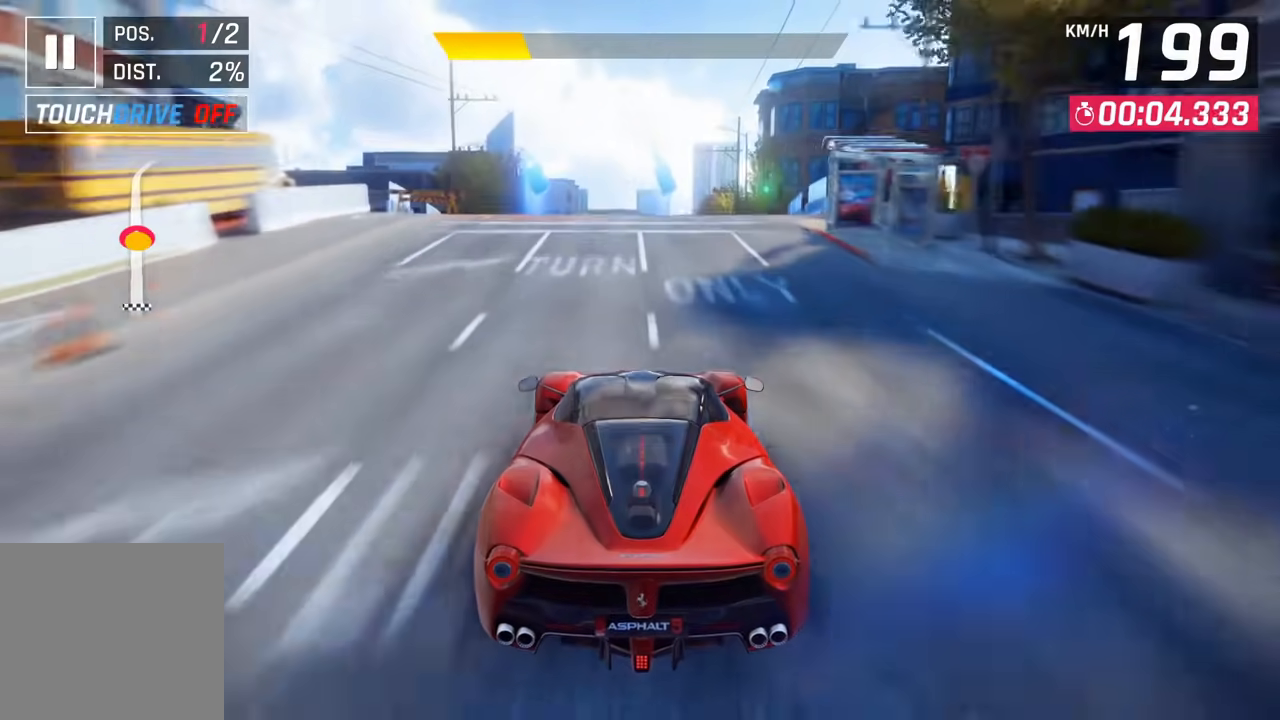
Gameplay with a controller (PlayStation layout); each line is a JSON object with the inputs held at the frame after it (dt_ms = milliseconds from this image to that frame). "events" lists button and stick changes between this image and that frame as [ms after this image, input, new state], when the widget could be followed in between.
{"dt_ms": 500, "buttons": ["CROSS"], "left_stick": "center", "right_stick": "center", "events": [[150, "SQUARE", "down"], [233, "SQUARE", "up"], [300, "SQUARE", "down"], [383, "SQUARE", "up"], [483, "CROSS", "down"]]}
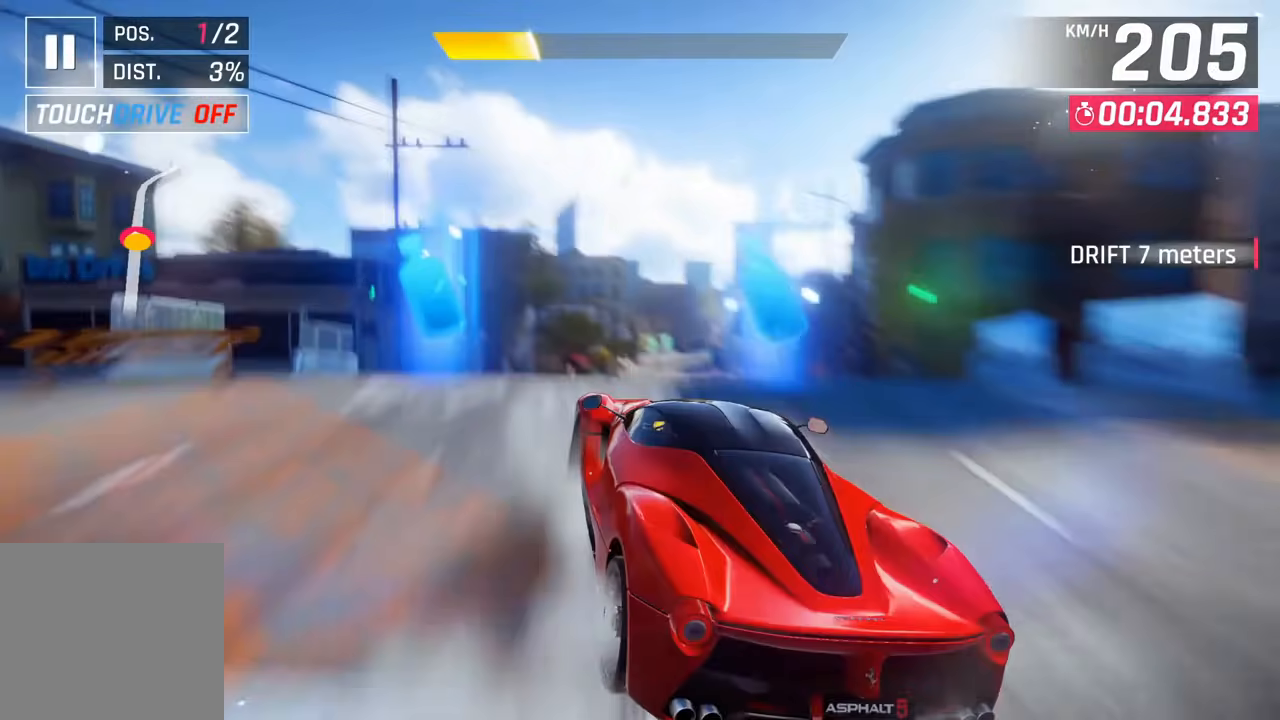
{"dt_ms": 500, "buttons": ["CROSS"], "left_stick": "left", "right_stick": "center", "events": [[83, "CROSS", "up"], [133, "CROSS", "down"], [217, "CROSS", "up"], [283, "CROSS", "down"], [383, "CROSS", "up"], [400, "left_stick", "left"], [433, "CROSS", "down"]]}
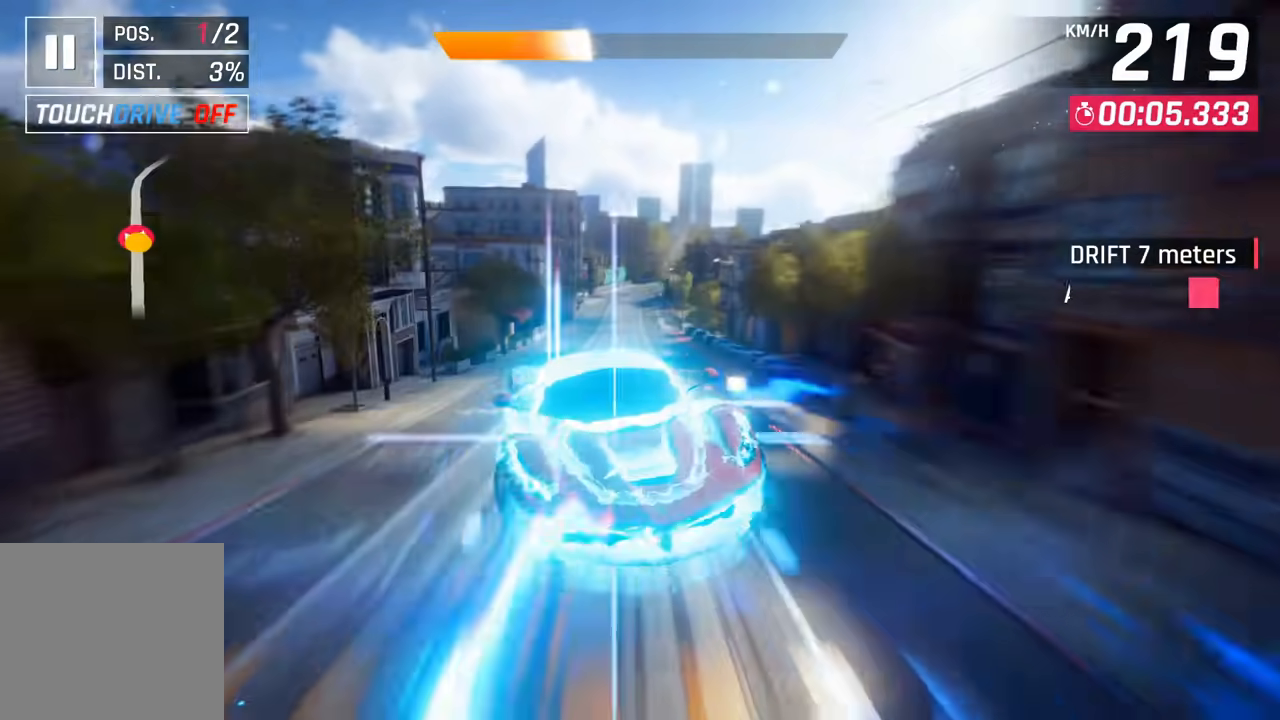
{"dt_ms": 500, "buttons": ["CROSS"], "left_stick": "up", "right_stick": "center", "events": [[17, "left_stick", "center"], [33, "CROSS", "up"], [100, "CROSS", "down"], [200, "CROSS", "up"], [200, "left_stick", "up"], [267, "CROSS", "down"], [267, "left_stick", "center"], [367, "CROSS", "up"], [417, "CROSS", "down"], [433, "left_stick", "up"], [433, "right_stick", "up"], [483, "right_stick", "center"]]}
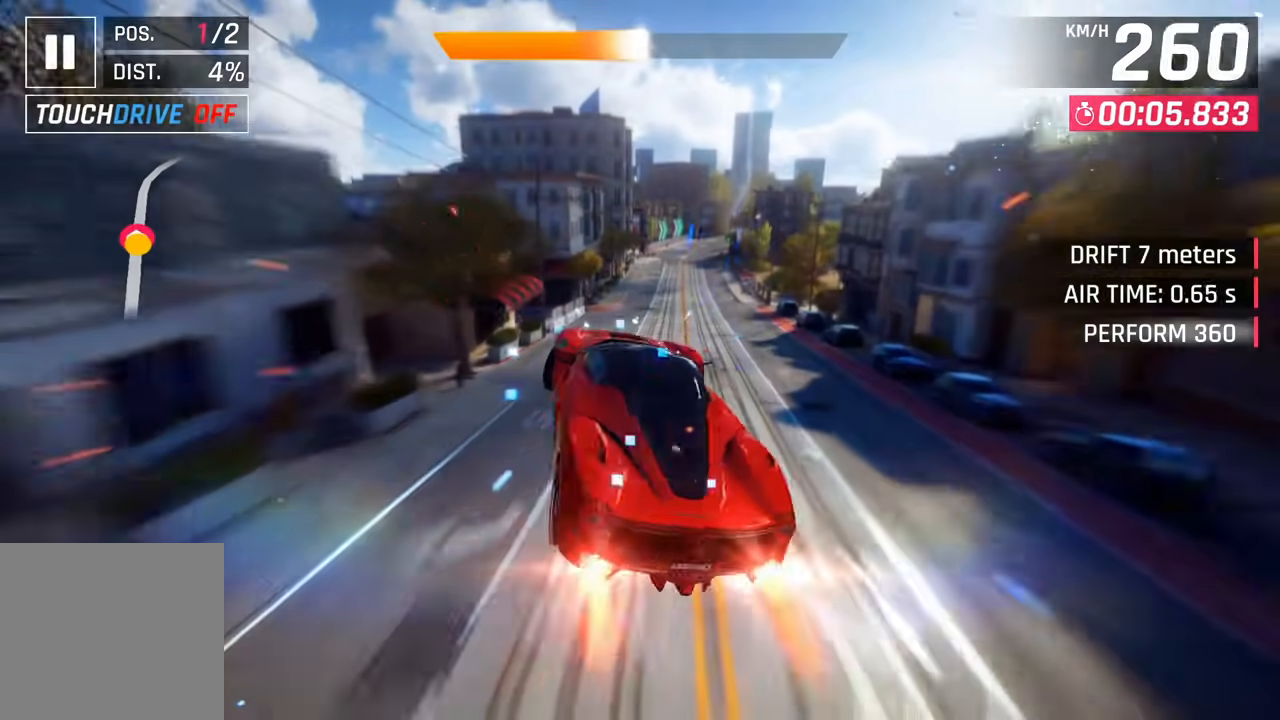
{"dt_ms": 500, "buttons": [], "left_stick": "center", "right_stick": "center", "events": [[117, "left_stick", "center"], [183, "CROSS", "up"]]}
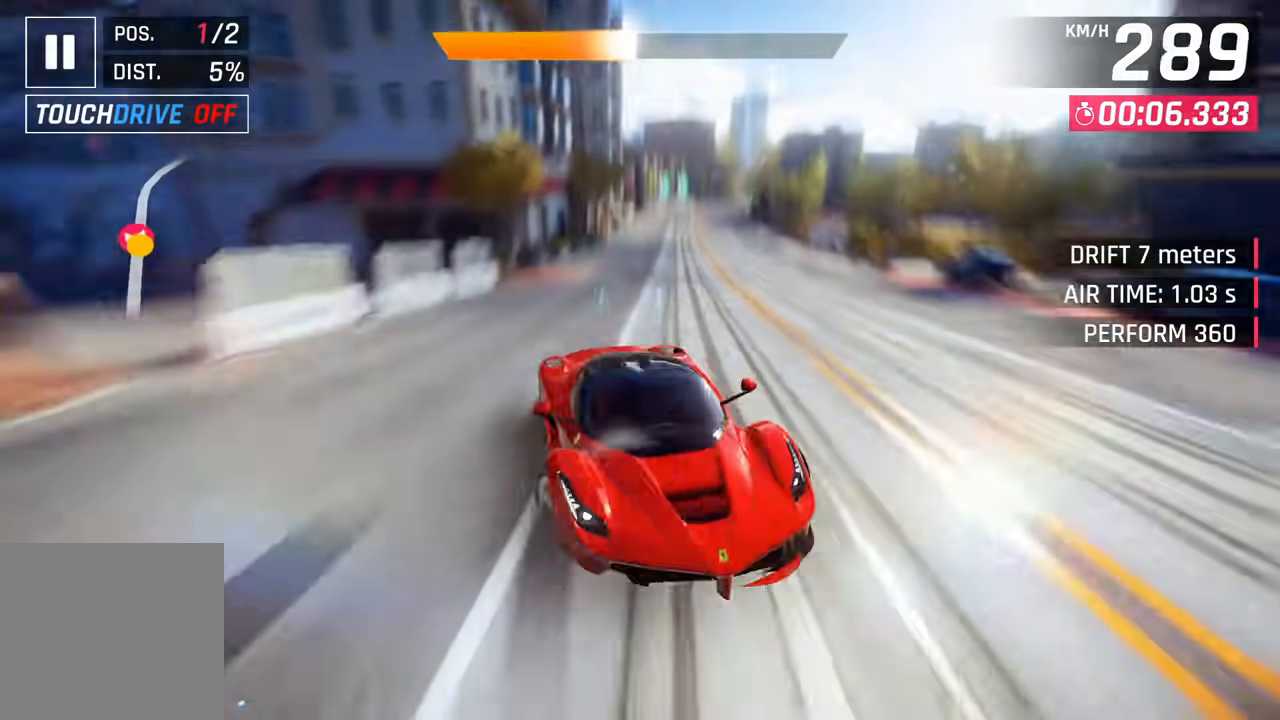
{"dt_ms": 500, "buttons": [], "left_stick": "right", "right_stick": "center", "events": [[200, "right_stick", "right"], [250, "right_stick", "center"], [267, "SQUARE", "down"], [267, "left_stick", "right"], [367, "SQUARE", "up"]]}
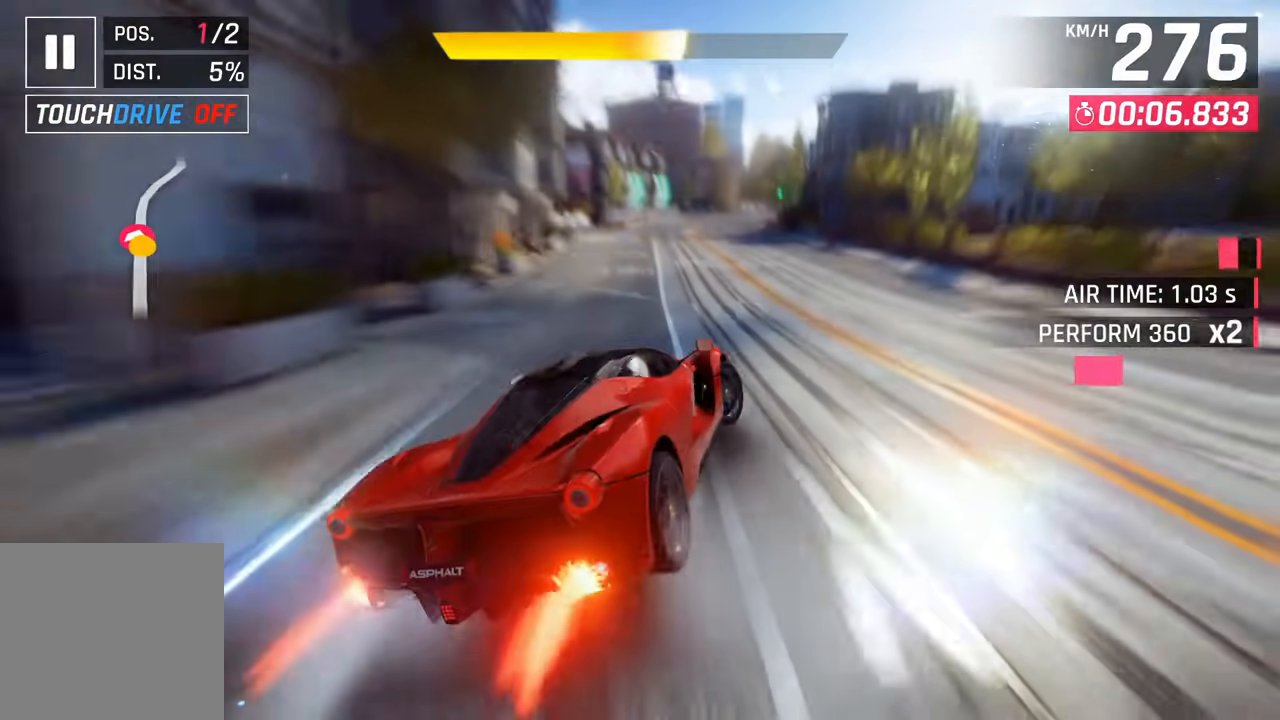
{"dt_ms": 500, "buttons": [], "left_stick": "center", "right_stick": "center", "events": [[350, "left_stick", "center"]]}
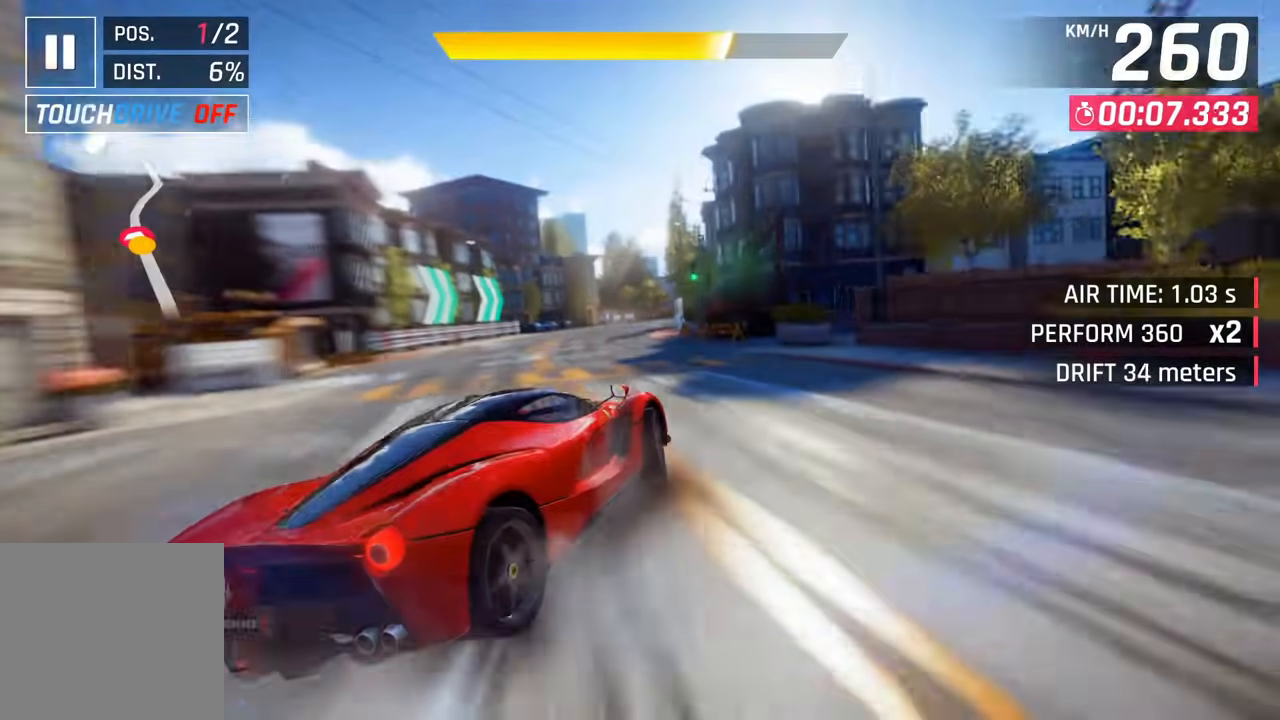
{"dt_ms": 500, "buttons": [], "left_stick": "center", "right_stick": "center", "events": [[217, "CROSS", "down"], [317, "CROSS", "up"]]}
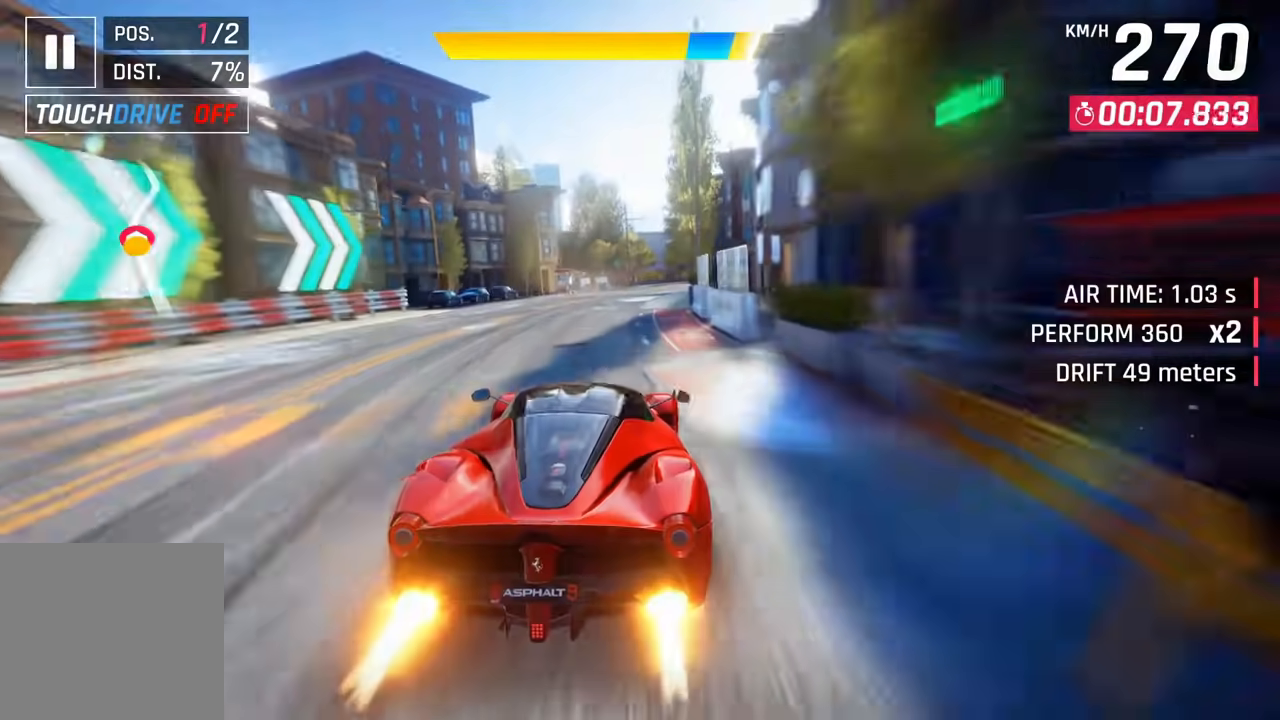
{"dt_ms": 500, "buttons": [], "left_stick": "center", "right_stick": "center", "events": [[367, "CROSS", "down"], [450, "CROSS", "up"]]}
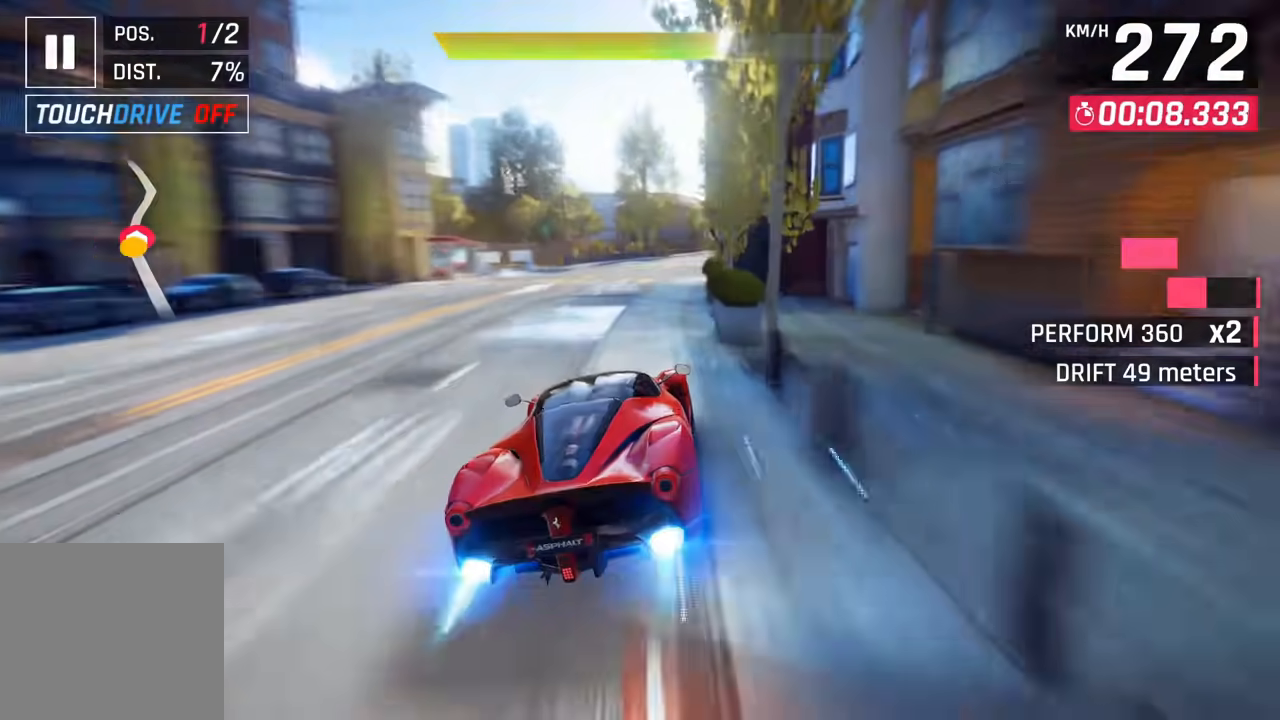
{"dt_ms": 1000, "buttons": [], "left_stick": "center", "right_stick": "center"}
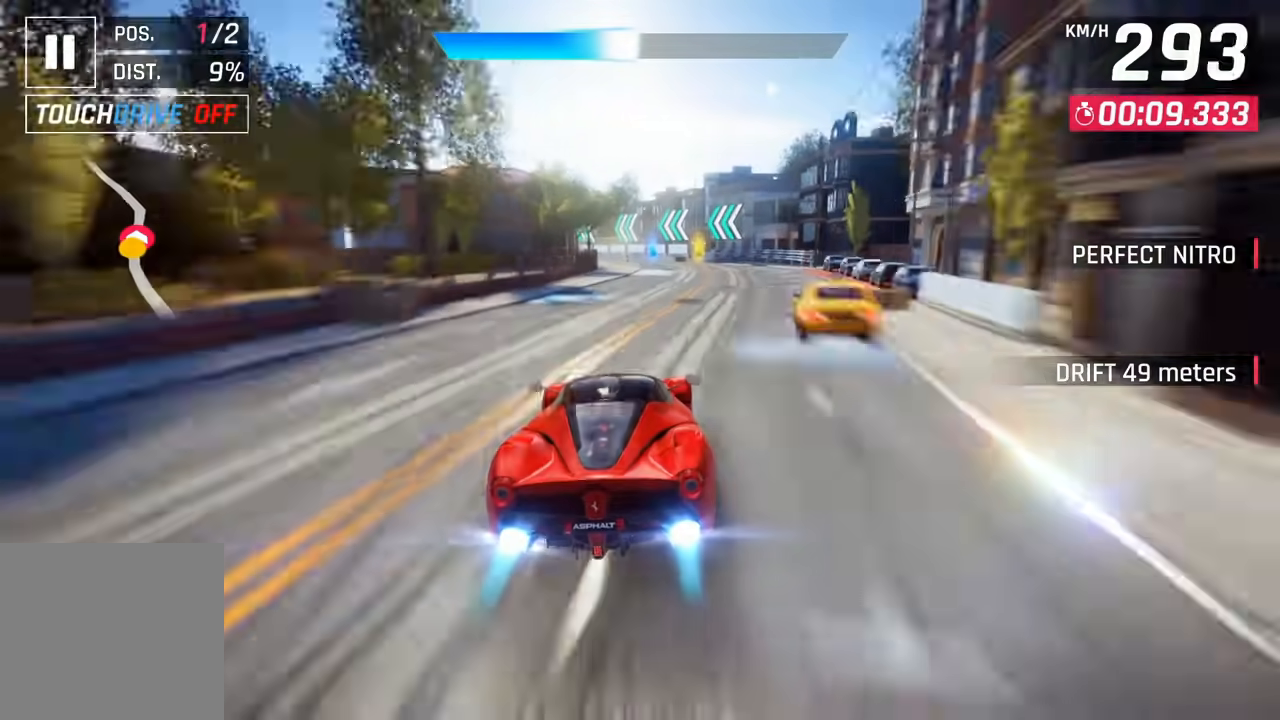
{"dt_ms": 500, "buttons": [], "left_stick": "right", "right_stick": "center"}
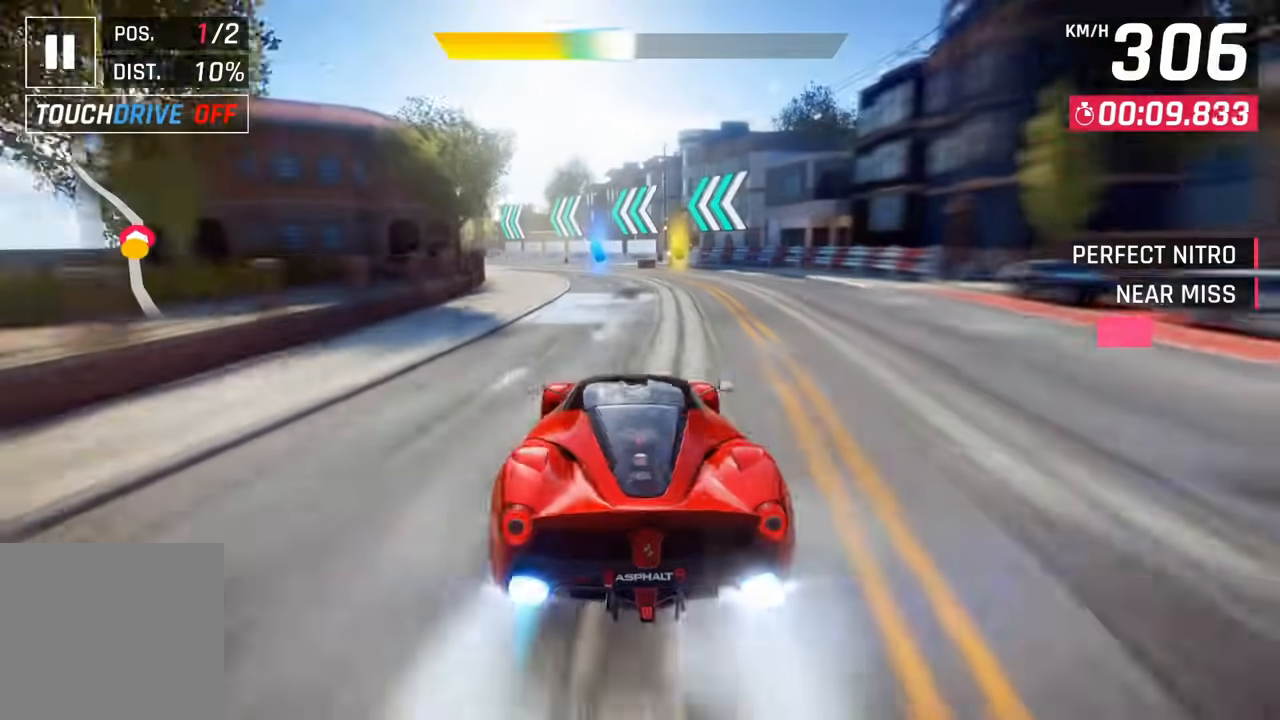
{"dt_ms": 500, "buttons": [], "left_stick": "right", "right_stick": "center", "events": [[117, "left_stick", "left"], [217, "left_stick", "right"], [317, "left_stick", "left"], [400, "left_stick", "right"]]}
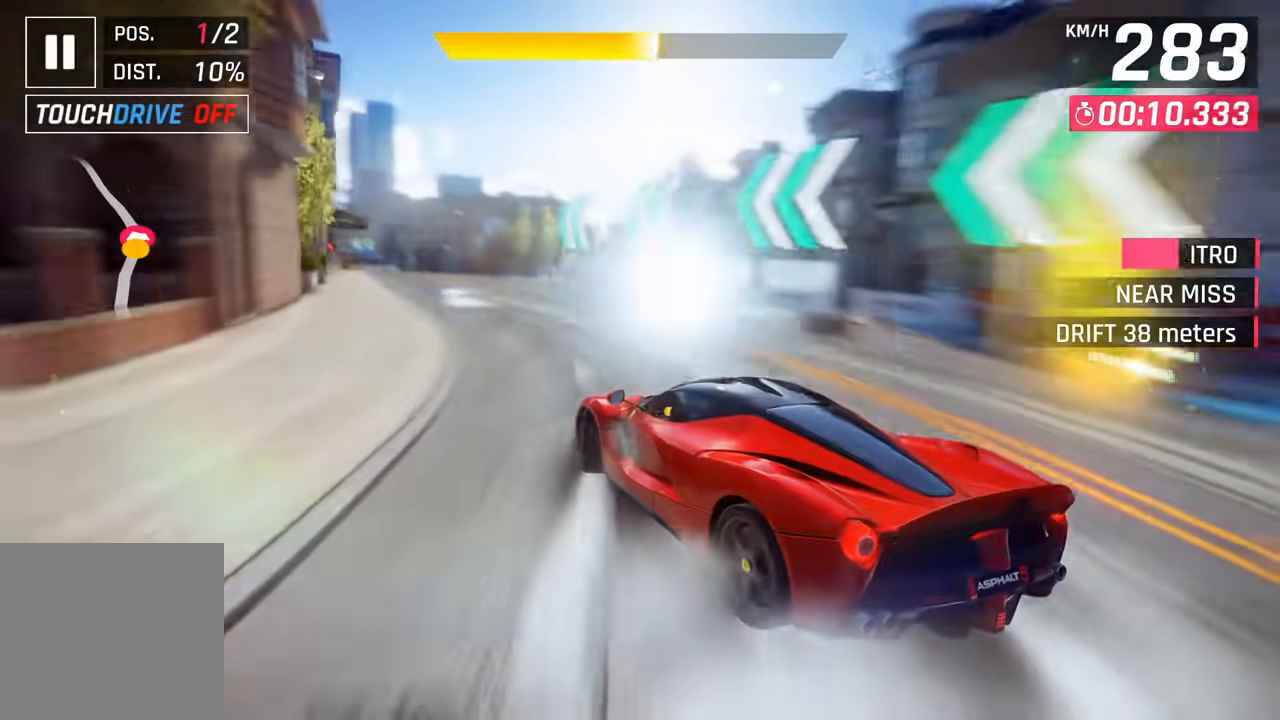
{"dt_ms": 500, "buttons": [], "left_stick": "left", "right_stick": "center", "events": [[33, "left_stick", "left"]]}
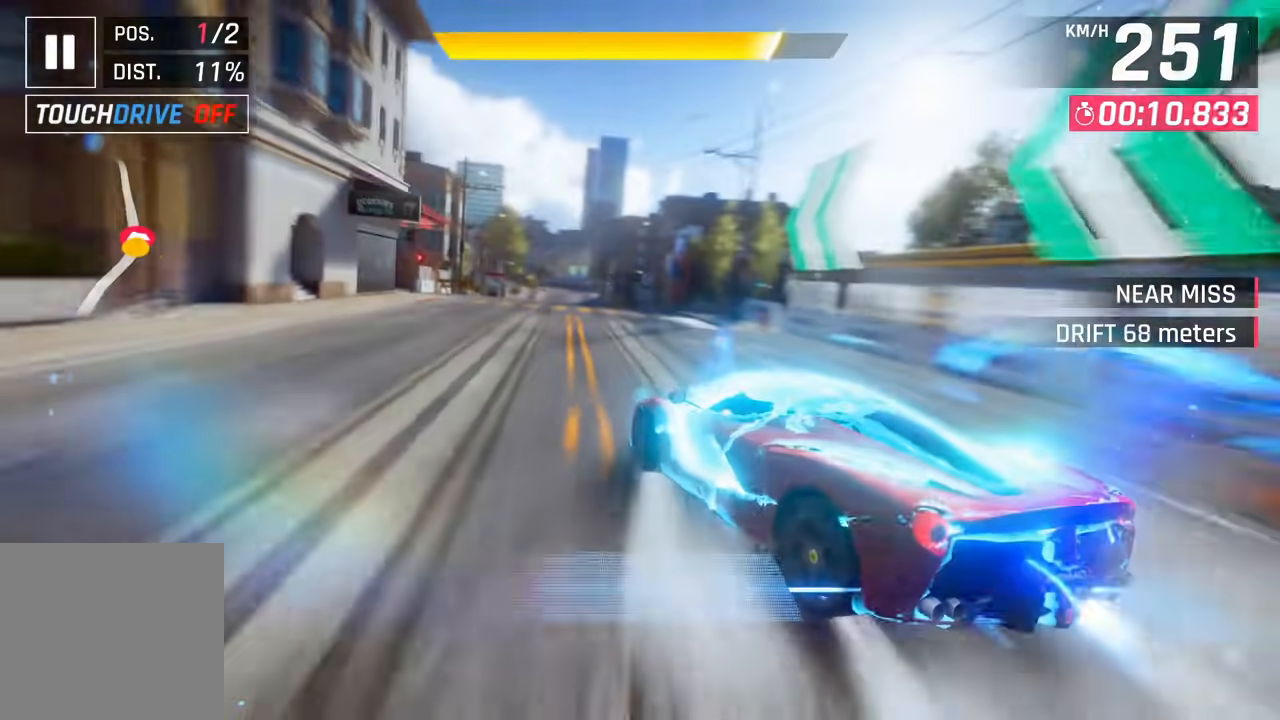
{"dt_ms": 500, "buttons": [], "left_stick": "center", "right_stick": "center", "events": [[33, "left_stick", "center"], [50, "right_stick", "up"], [133, "right_stick", "center"], [383, "left_stick", "down-left"], [433, "left_stick", "center"]]}
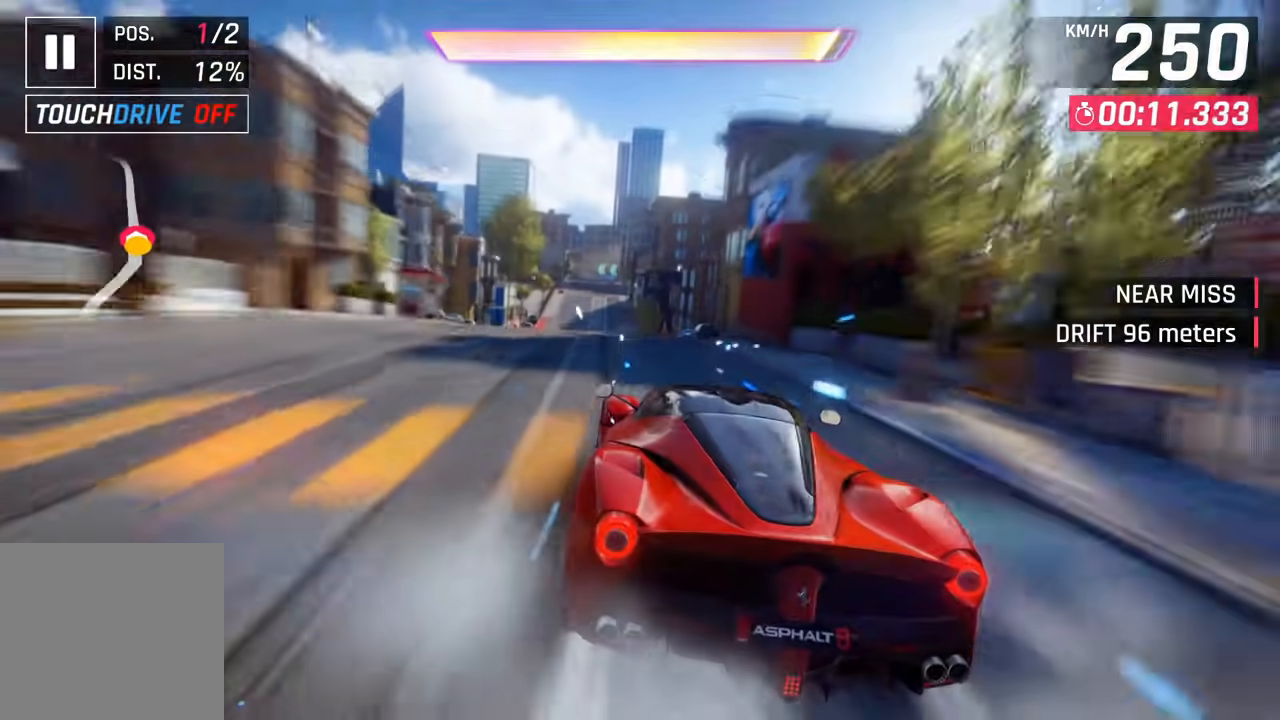
{"dt_ms": 500, "buttons": ["CROSS"], "left_stick": "center", "right_stick": "center", "events": [[33, "CROSS", "down"], [417, "CROSS", "up"], [467, "CROSS", "down"]]}
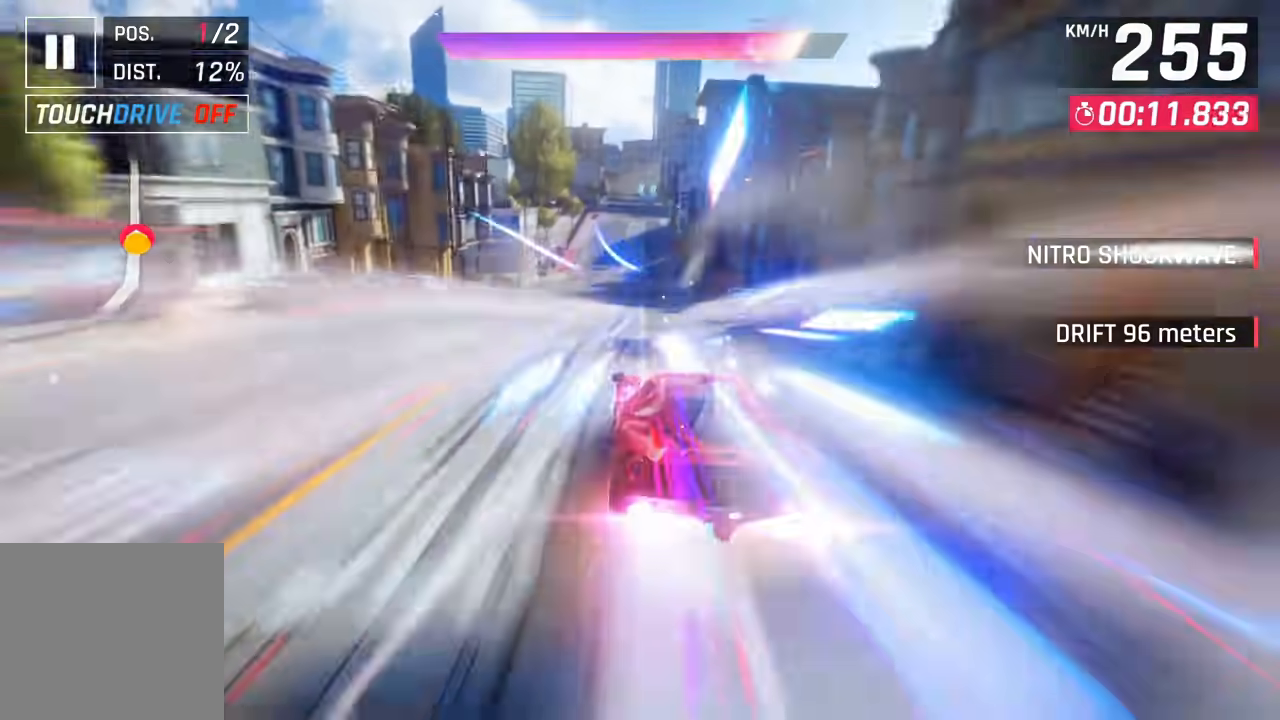
{"dt_ms": 500, "buttons": ["SQUARE"], "left_stick": "up-right", "right_stick": "center", "events": [[33, "CROSS", "up"], [50, "right_stick", "down"], [200, "right_stick", "center"], [300, "left_stick", "down-right"], [400, "left_stick", "center"], [467, "SQUARE", "down"], [483, "left_stick", "up-right"]]}
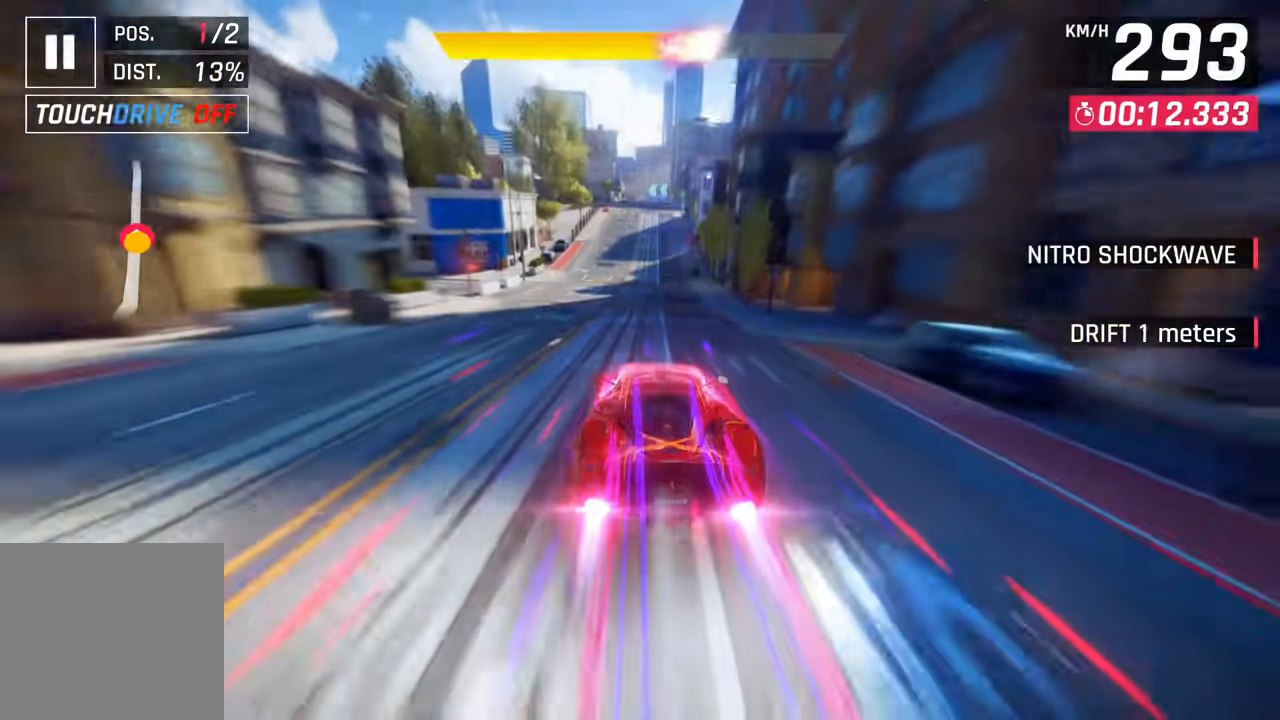
{"dt_ms": 500, "buttons": [], "left_stick": "center", "right_stick": "center", "events": [[33, "left_stick", "center"], [117, "SQUARE", "up"]]}
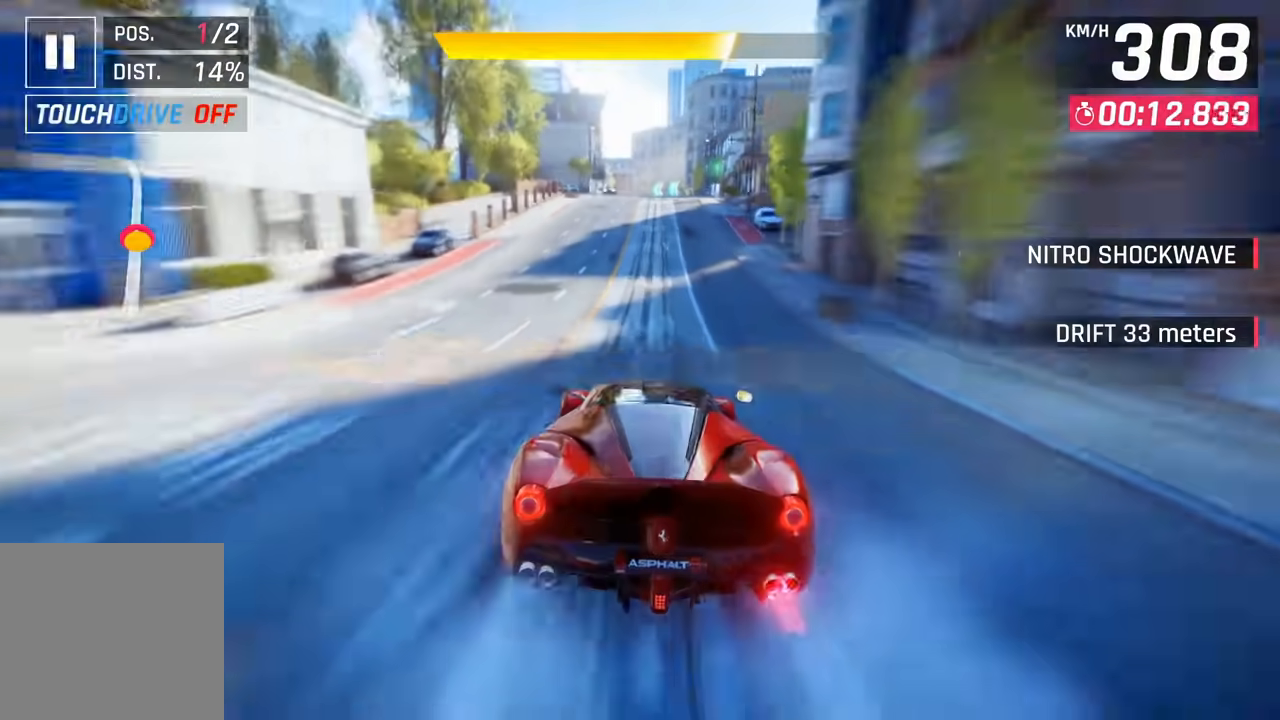
{"dt_ms": 500, "buttons": [], "left_stick": "center", "right_stick": "center", "events": [[200, "SQUARE", "down"], [383, "SQUARE", "up"]]}
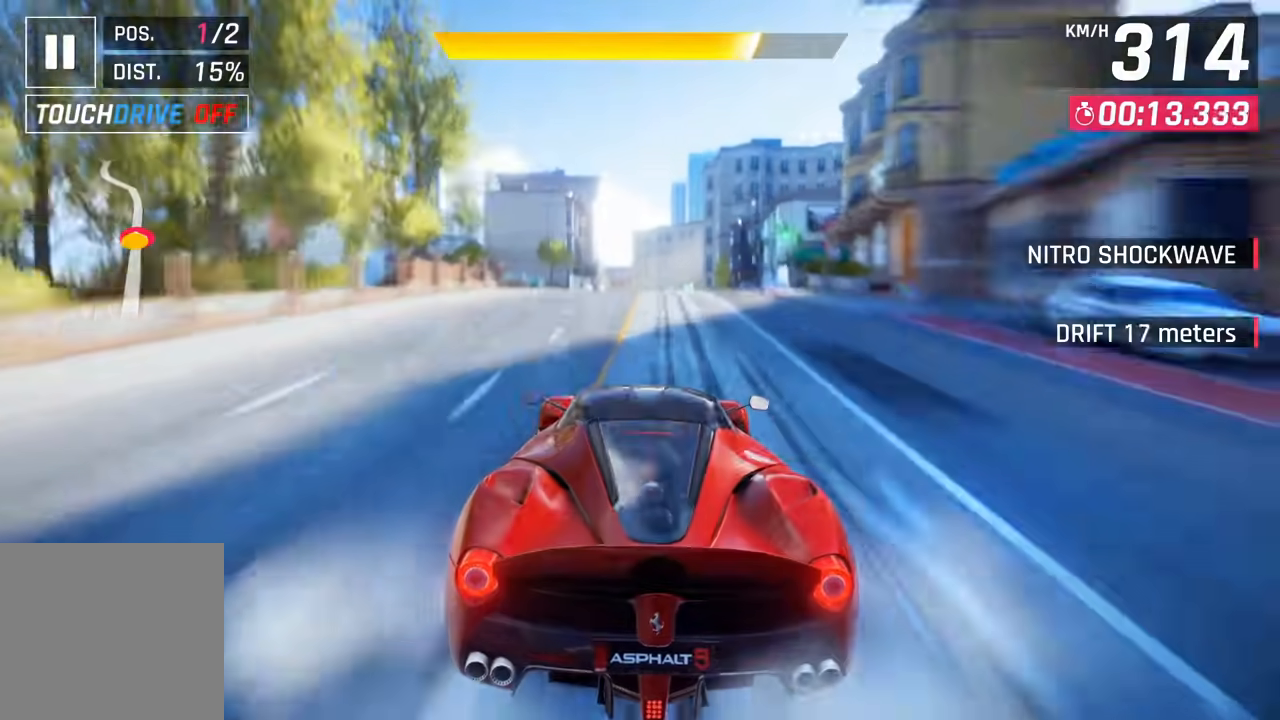
{"dt_ms": 500, "buttons": [], "left_stick": "center", "right_stick": "center", "events": [[333, "SQUARE", "down"], [467, "SQUARE", "up"]]}
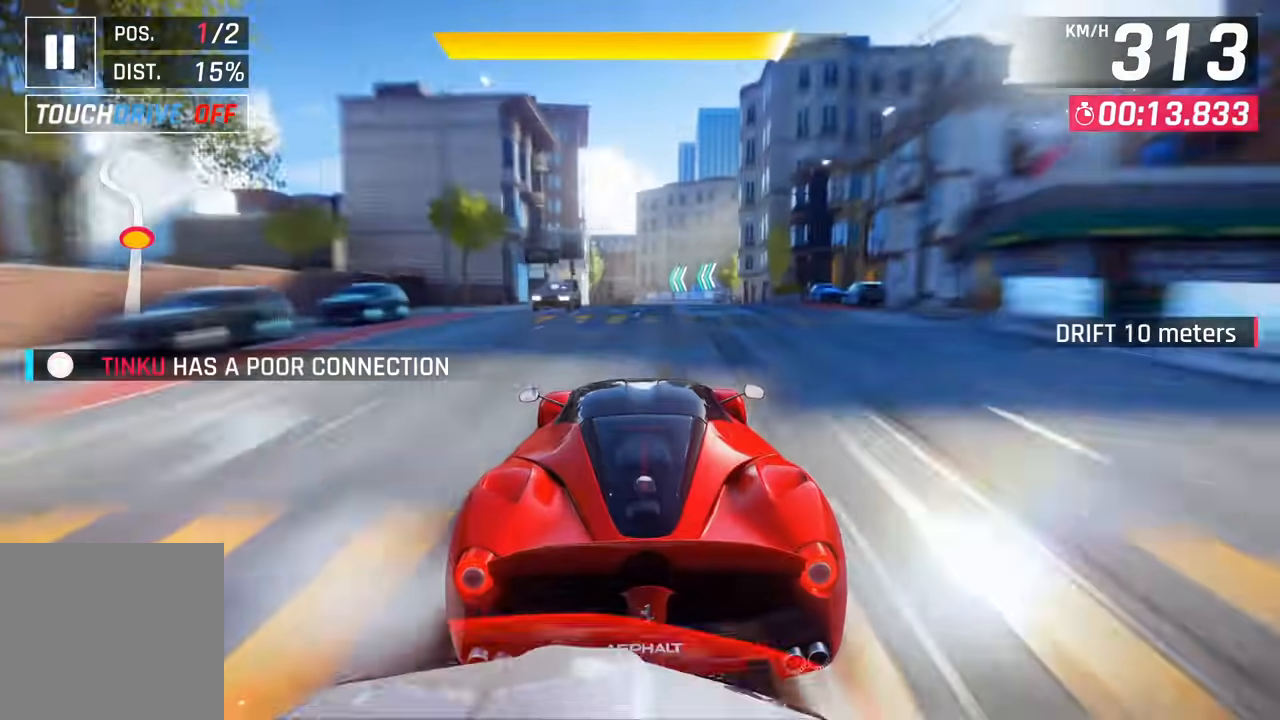
{"dt_ms": 500, "buttons": [], "left_stick": "center", "right_stick": "center", "events": [[300, "CROSS", "down"], [383, "CROSS", "up"]]}
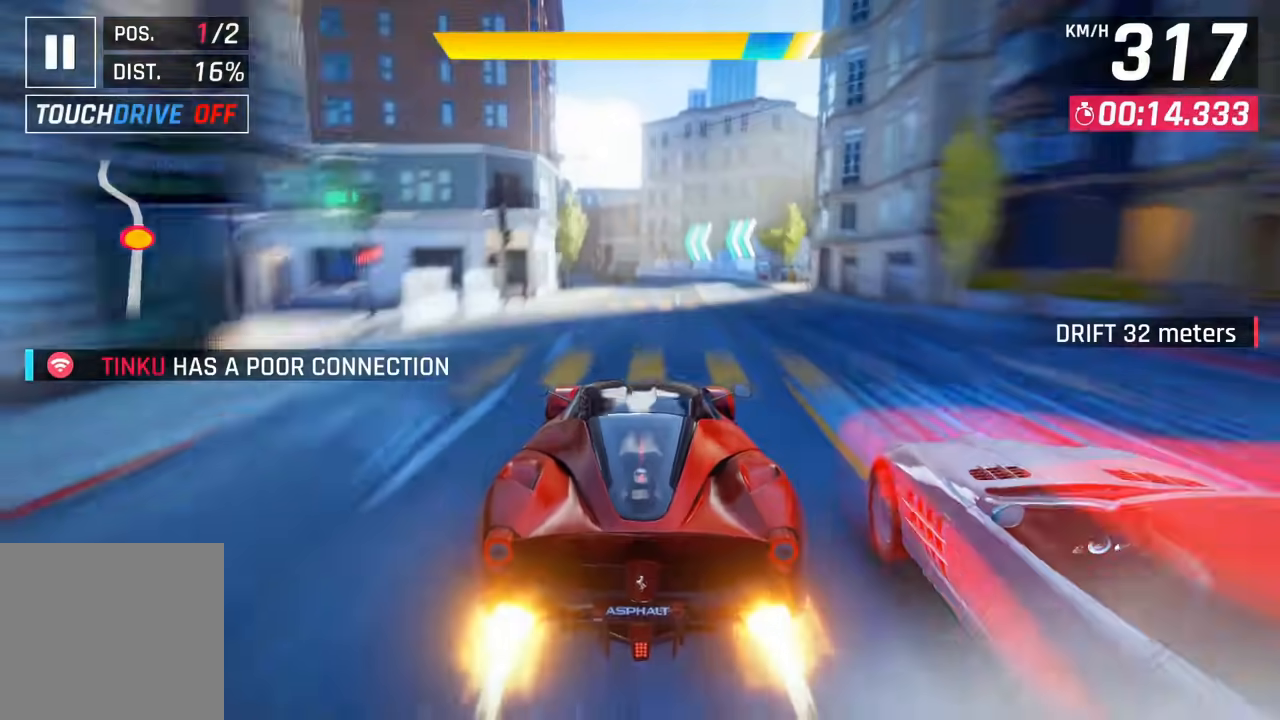
{"dt_ms": 500, "buttons": ["CROSS"], "left_stick": "left", "right_stick": "center", "events": [[317, "left_stick", "left"], [483, "CROSS", "down"]]}
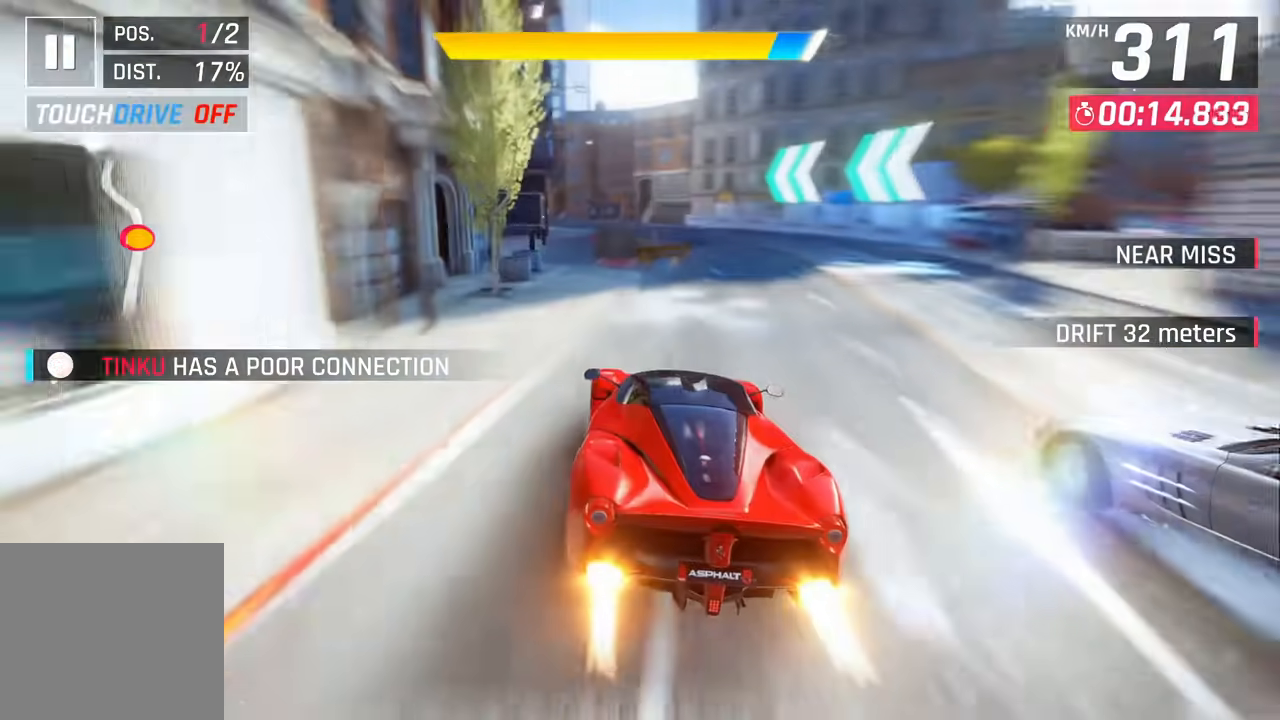
{"dt_ms": 500, "buttons": [], "left_stick": "left", "right_stick": "center", "events": [[83, "CROSS", "up"]]}
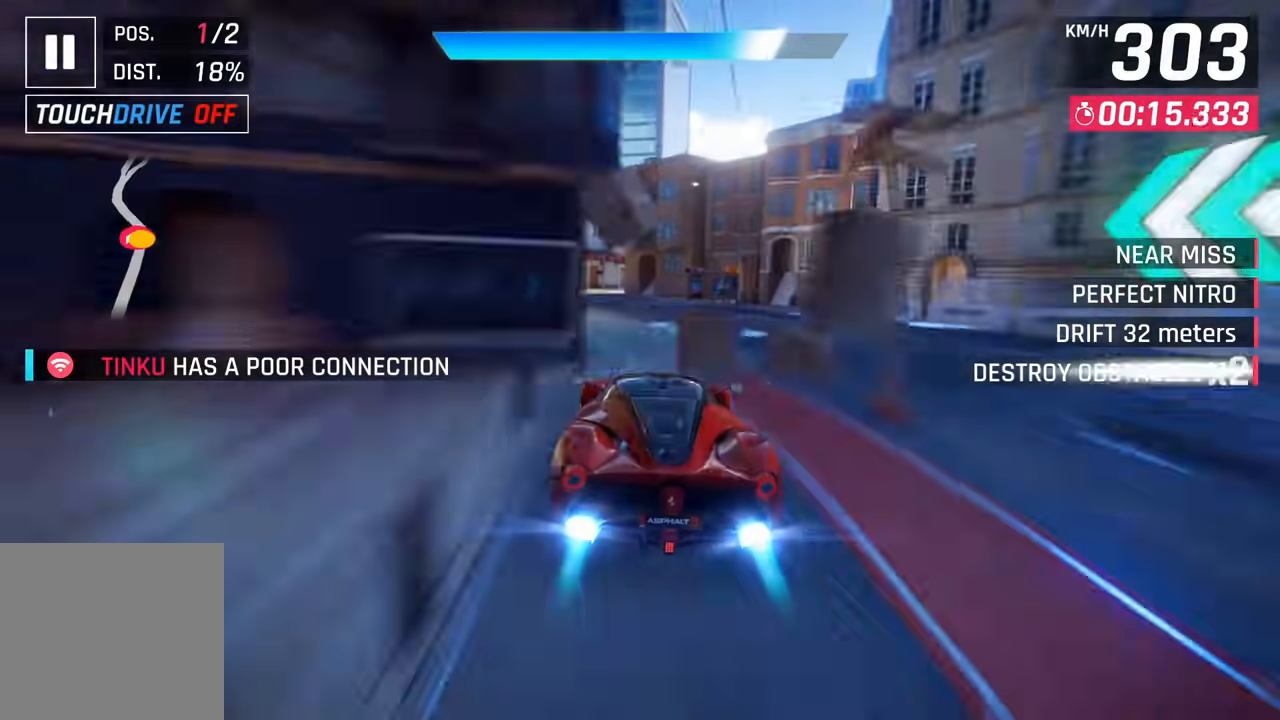
{"dt_ms": 500, "buttons": [], "left_stick": "left", "right_stick": "center", "events": []}
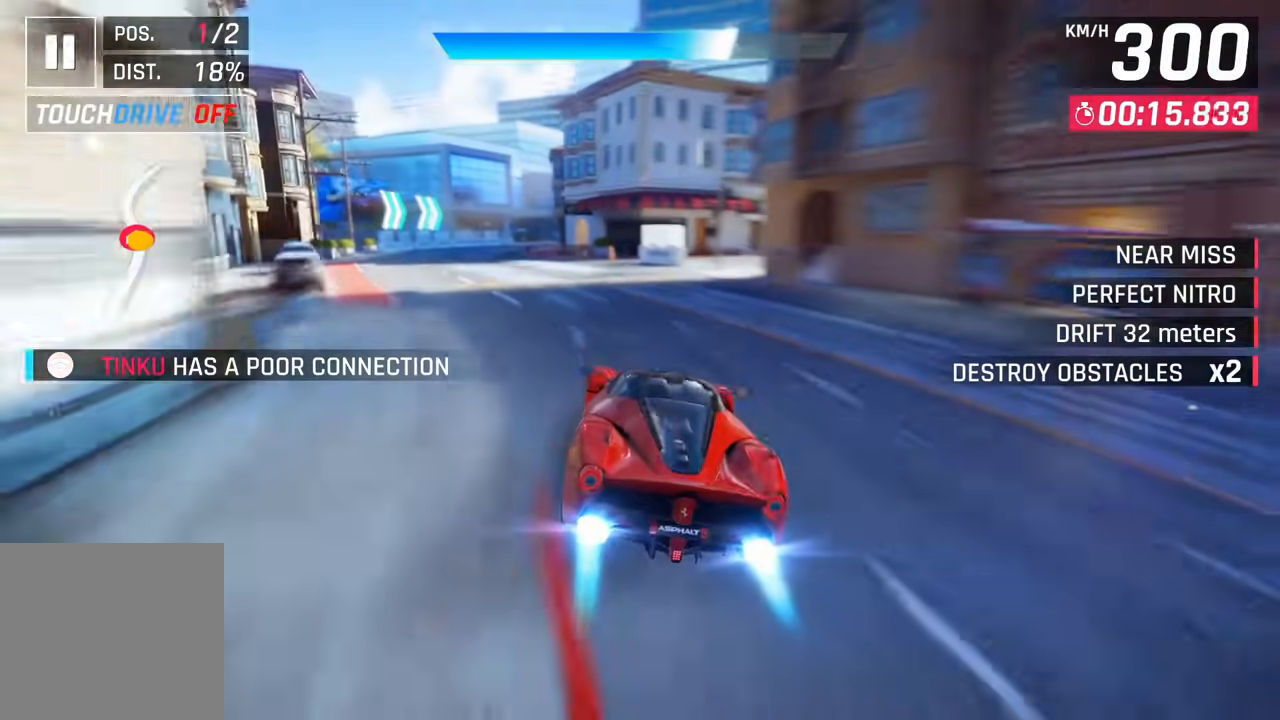
{"dt_ms": 500, "buttons": [], "left_stick": "left", "right_stick": "center", "events": []}
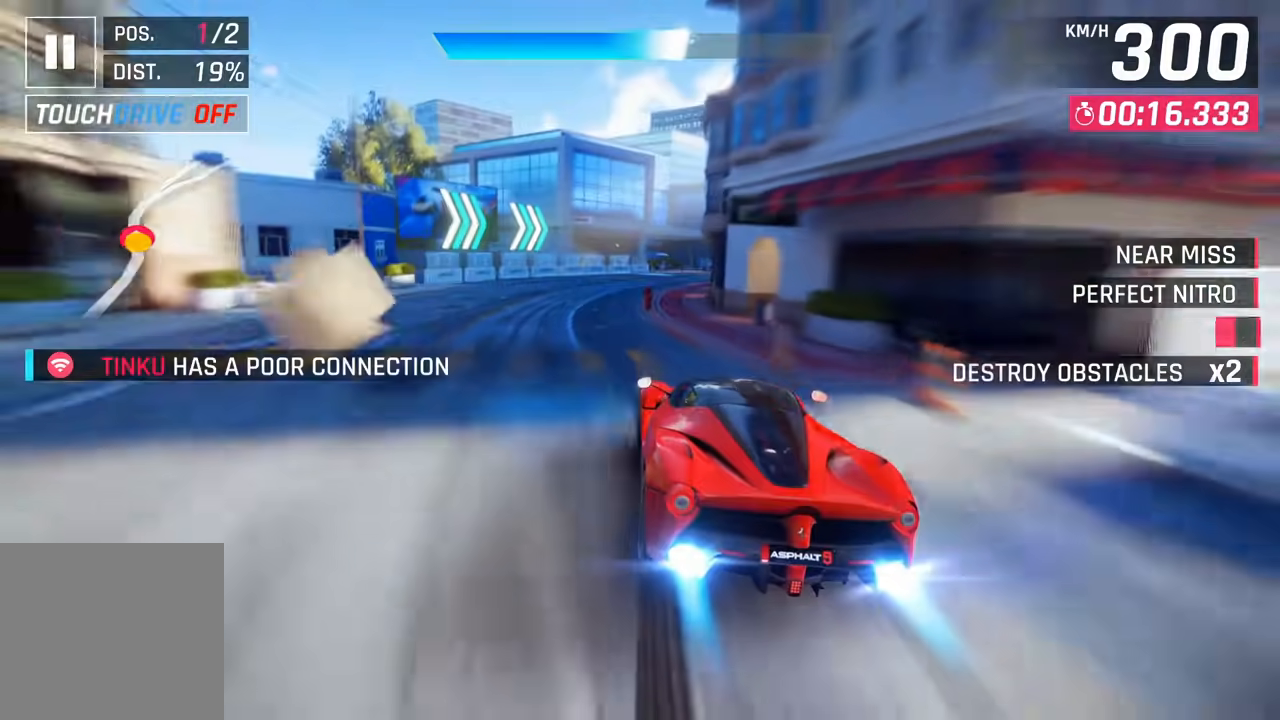
{"dt_ms": 500, "buttons": [], "left_stick": "right", "right_stick": "center", "events": [[83, "left_stick", "right"]]}
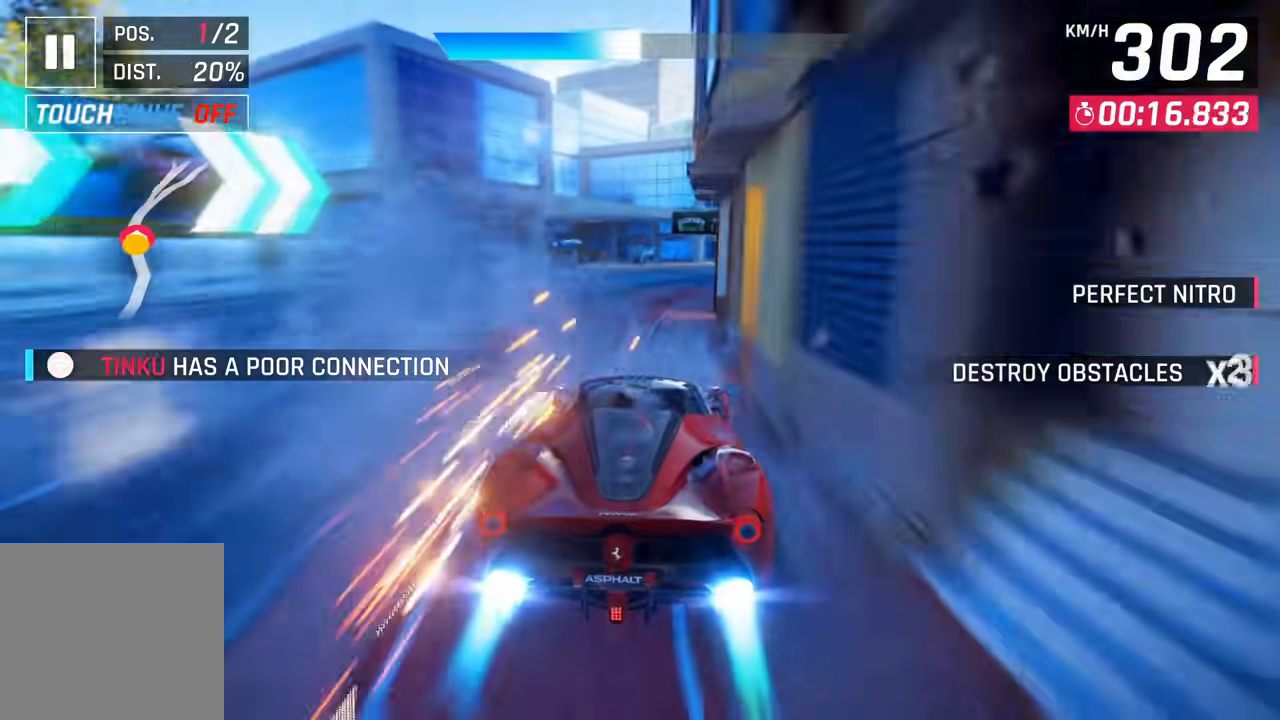
{"dt_ms": 500, "buttons": [], "left_stick": "right", "right_stick": "center", "events": []}
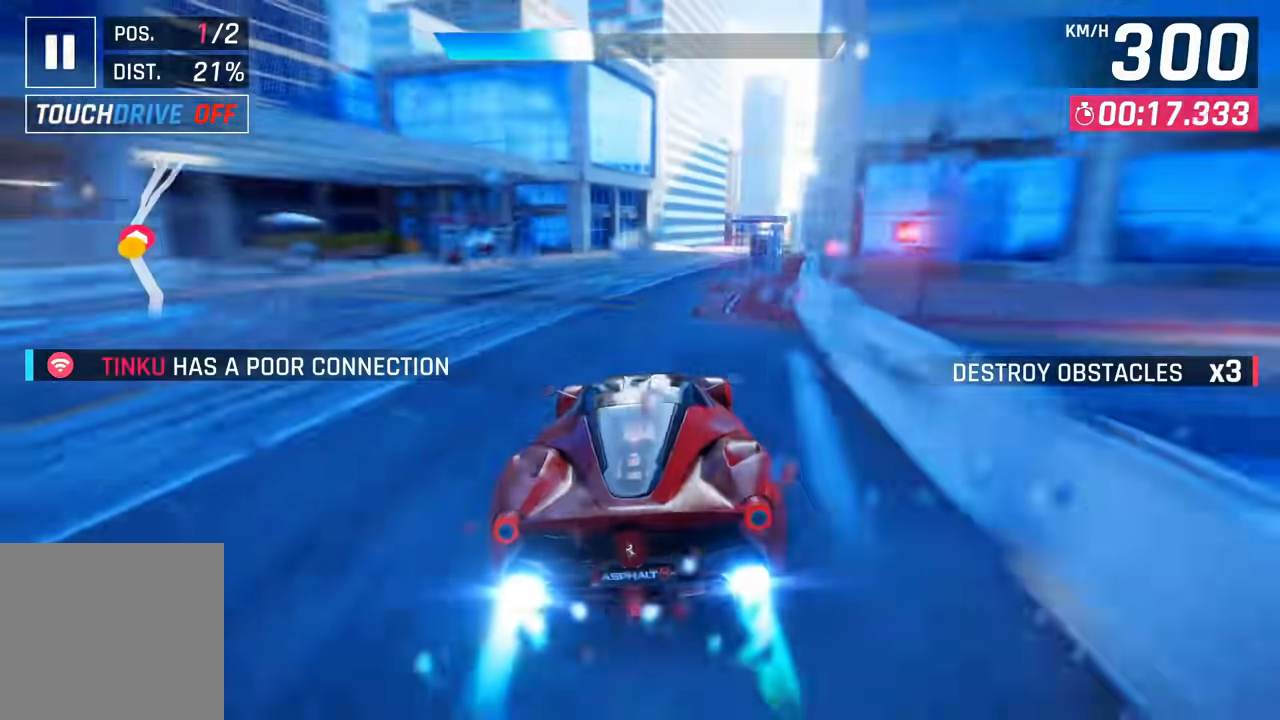
{"dt_ms": 500, "buttons": [], "left_stick": "right", "right_stick": "up-left", "events": [[100, "left_stick", "center"], [183, "left_stick", "right"], [400, "right_stick", "up-left"]]}
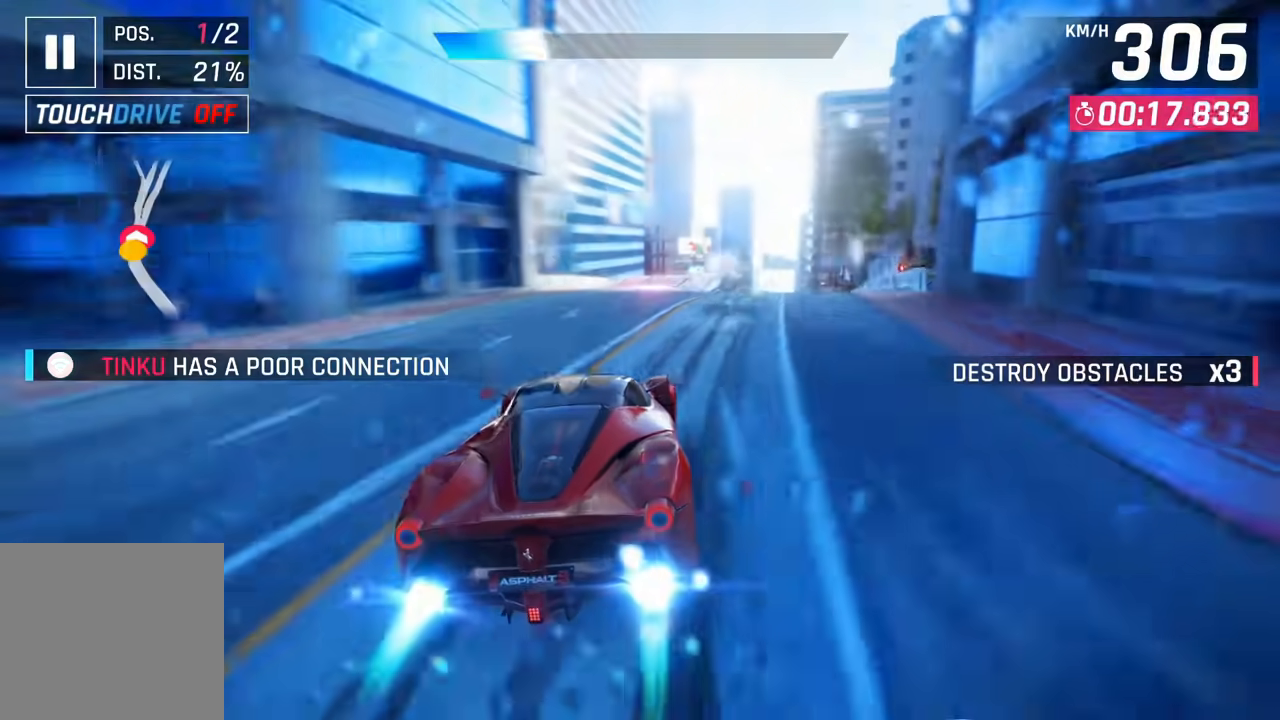
{"dt_ms": 500, "buttons": ["SQUARE"], "left_stick": "center", "right_stick": "center", "events": [[83, "right_stick", "center"], [450, "left_stick", "center"], [483, "SQUARE", "down"]]}
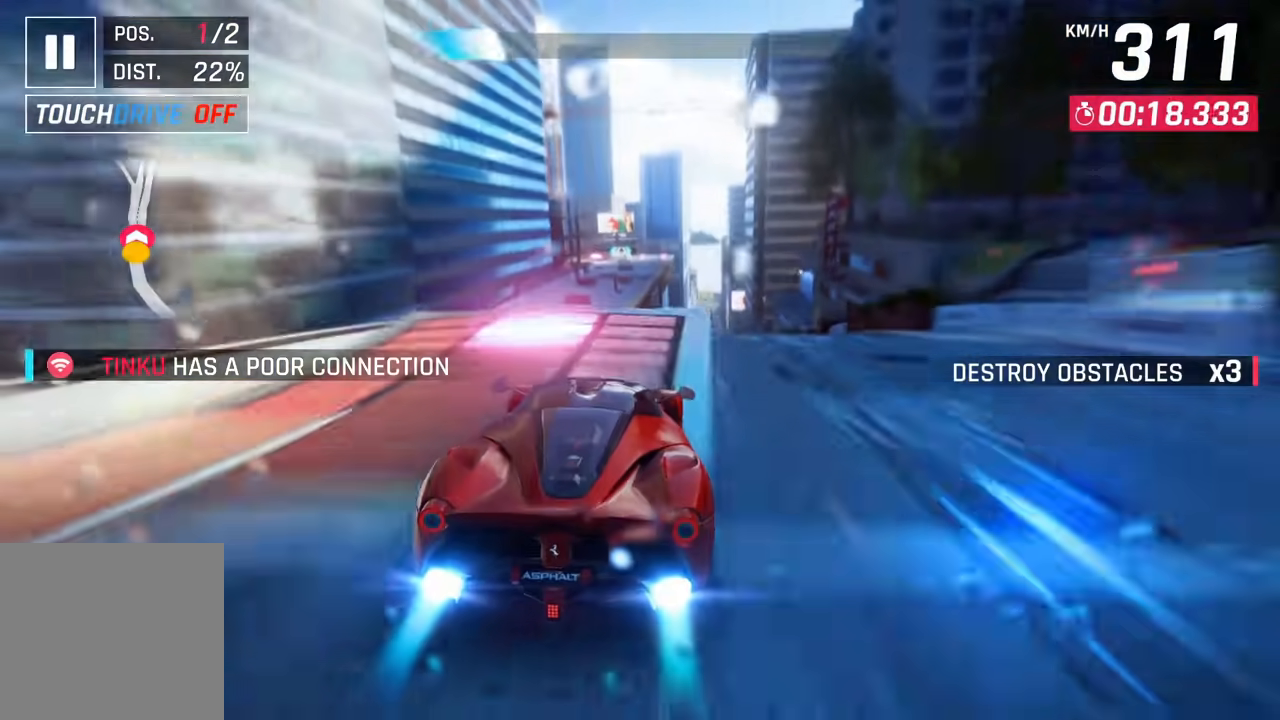
{"dt_ms": 500, "buttons": ["CROSS"], "left_stick": "center", "right_stick": "up", "events": [[33, "SQUARE", "up"], [117, "SQUARE", "down"], [200, "SQUARE", "up"], [333, "CROSS", "down"], [383, "CROSS", "up"], [467, "CROSS", "down"], [483, "right_stick", "up"]]}
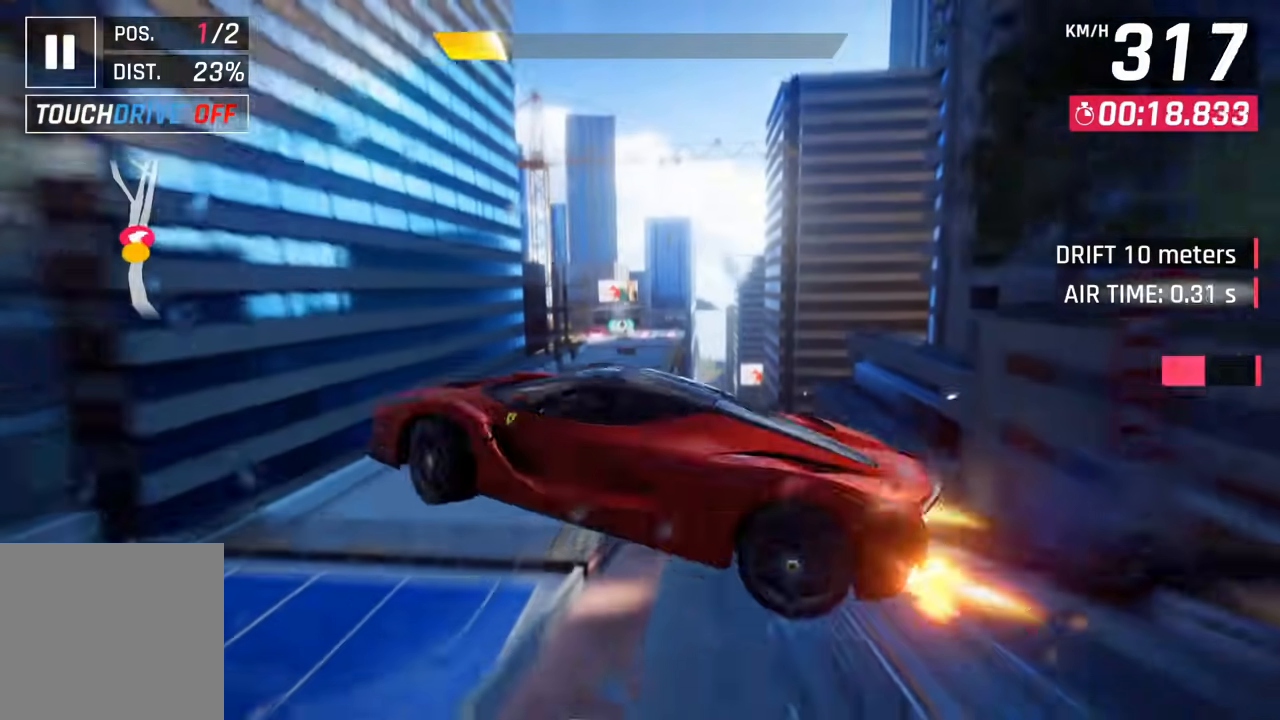
{"dt_ms": 500, "buttons": ["CROSS"], "left_stick": "center", "right_stick": "center", "events": [[33, "right_stick", "center"], [50, "CROSS", "up"], [100, "CROSS", "down"], [183, "CROSS", "up"], [250, "CROSS", "down"], [350, "CROSS", "up"], [417, "CROSS", "down"]]}
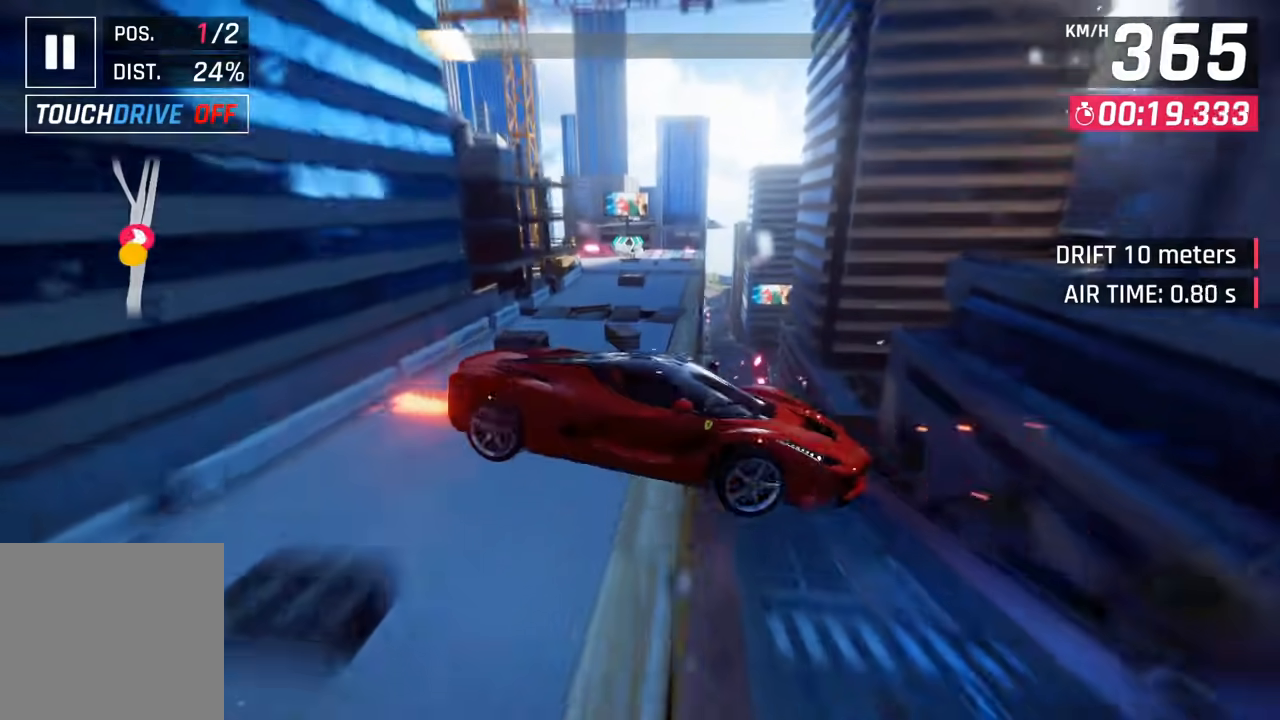
{"dt_ms": 500, "buttons": [], "left_stick": "center", "right_stick": "center", "events": [[17, "CROSS", "up"], [83, "CROSS", "down"], [183, "CROSS", "up"], [233, "CROSS", "down"], [333, "CROSS", "up"], [417, "CROSS", "down"], [500, "CROSS", "up"]]}
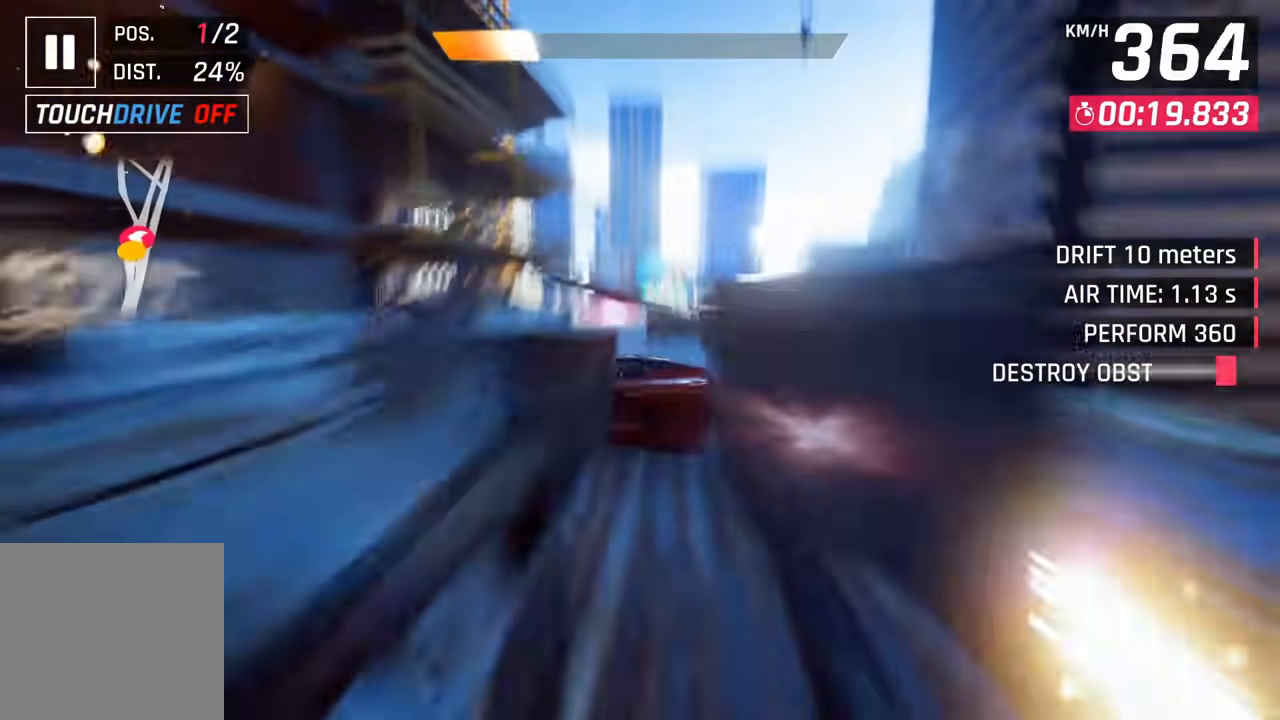
{"dt_ms": 500, "buttons": [], "left_stick": "center", "right_stick": "center", "events": [[67, "CROSS", "down"], [183, "CROSS", "up"], [233, "CROSS", "down"], [350, "CROSS", "up"]]}